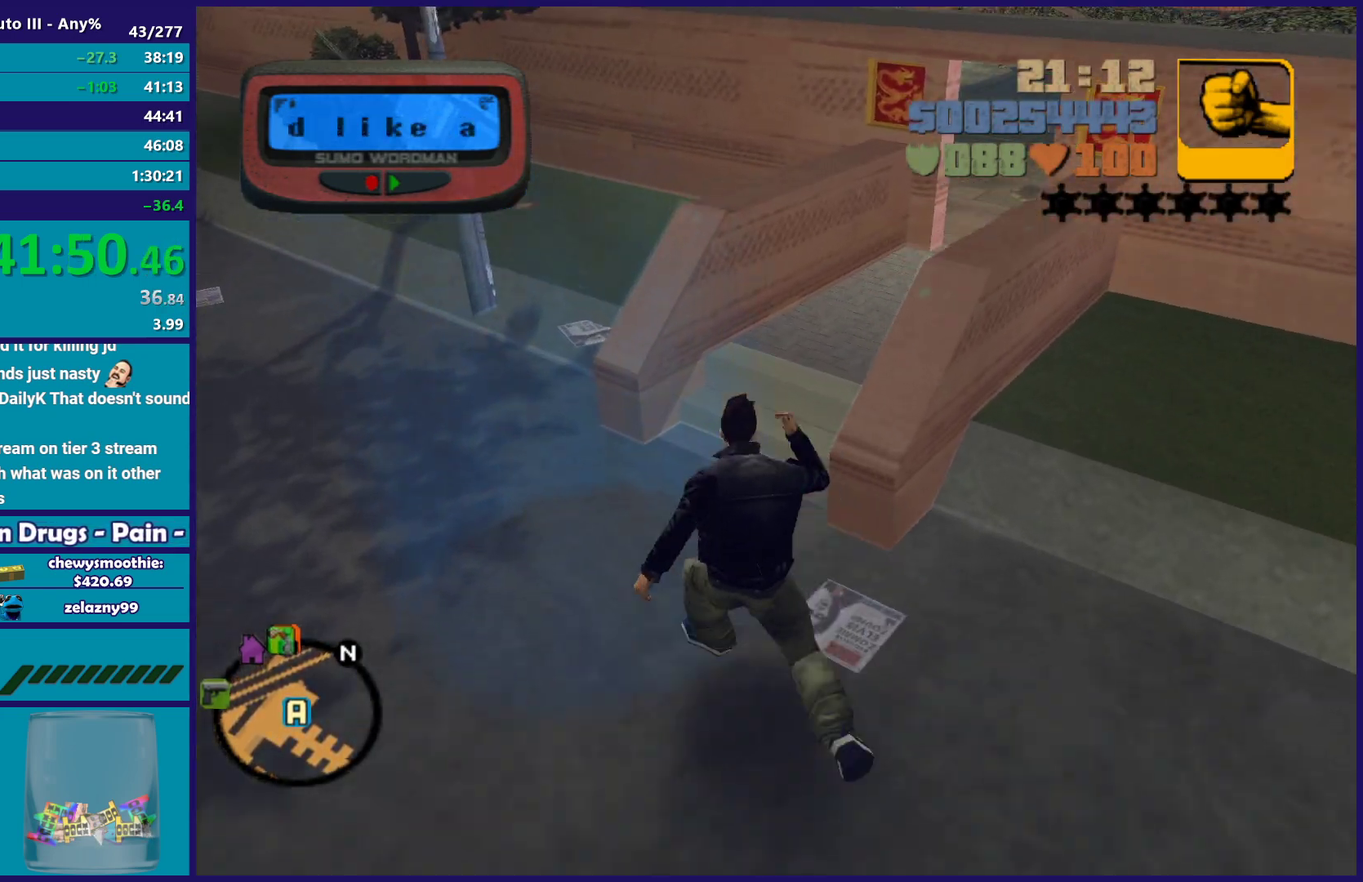
Gameplay with a controller (Xbox layout); each line is a JSON object with the inputs held at the frame after it. "events" lists button and stick changes between this image and that frame as [ms after this image, input, new state], when the widget could be followed in between. Not read: START.
{"buttons": [], "left_stick": "center", "right_stick": "center", "events": [[17, "left_stick", "center"], [117, "A", "down"], [233, "A", "up"], [317, "A", "down"], [417, "A", "up"]]}
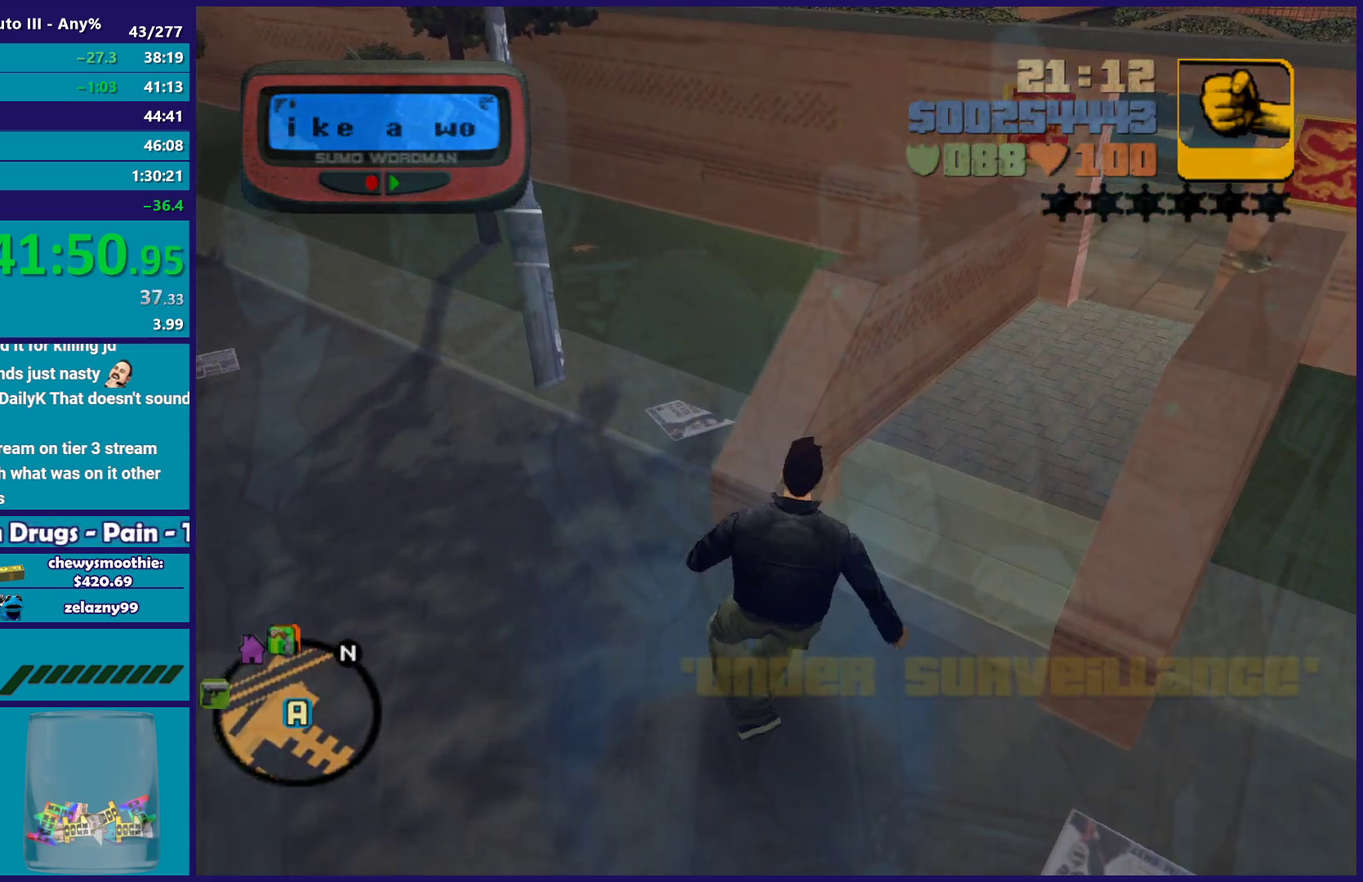
{"buttons": ["A"], "left_stick": "center", "right_stick": "center", "events": [[33, "A", "down"], [150, "A", "up"], [250, "A", "down"], [350, "A", "up"], [450, "A", "down"]]}
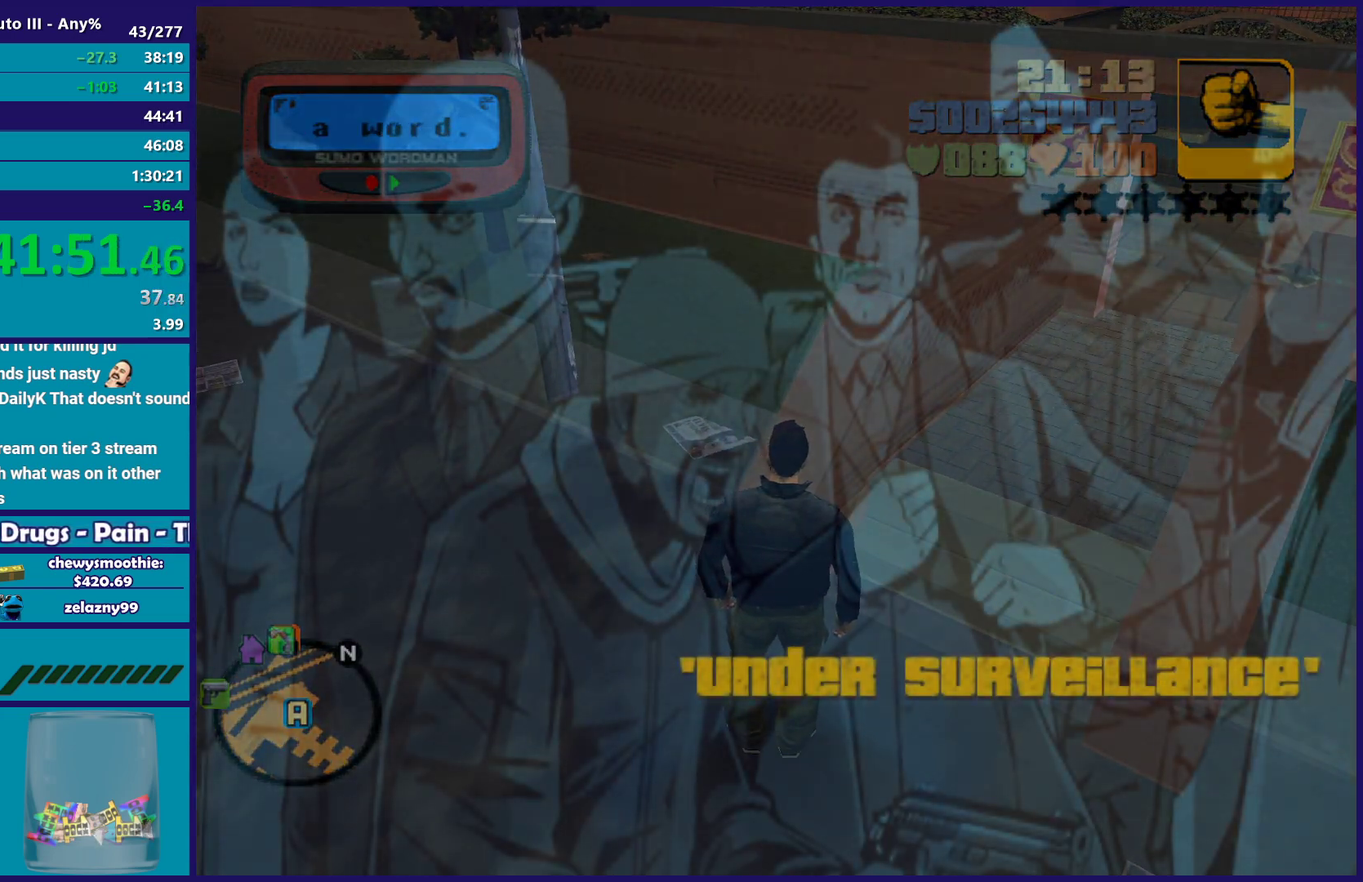
{"buttons": [], "left_stick": "center", "right_stick": "center", "events": [[67, "A", "up"], [167, "A", "down"], [283, "A", "up"], [383, "A", "down"], [500, "A", "up"]]}
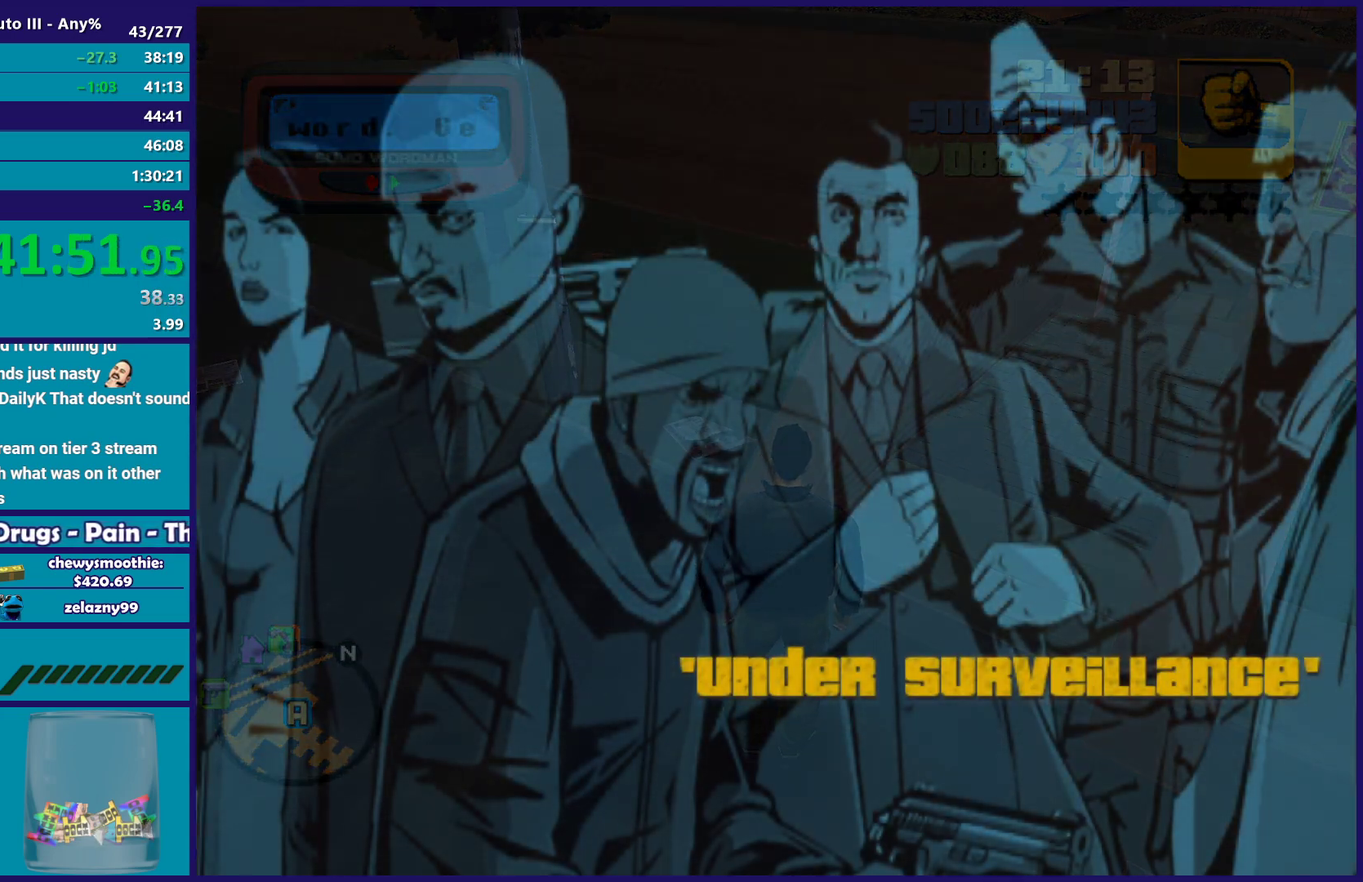
{"buttons": [], "left_stick": "center", "right_stick": "center", "events": [[100, "A", "down"], [217, "A", "up"], [333, "A", "down"], [467, "A", "up"]]}
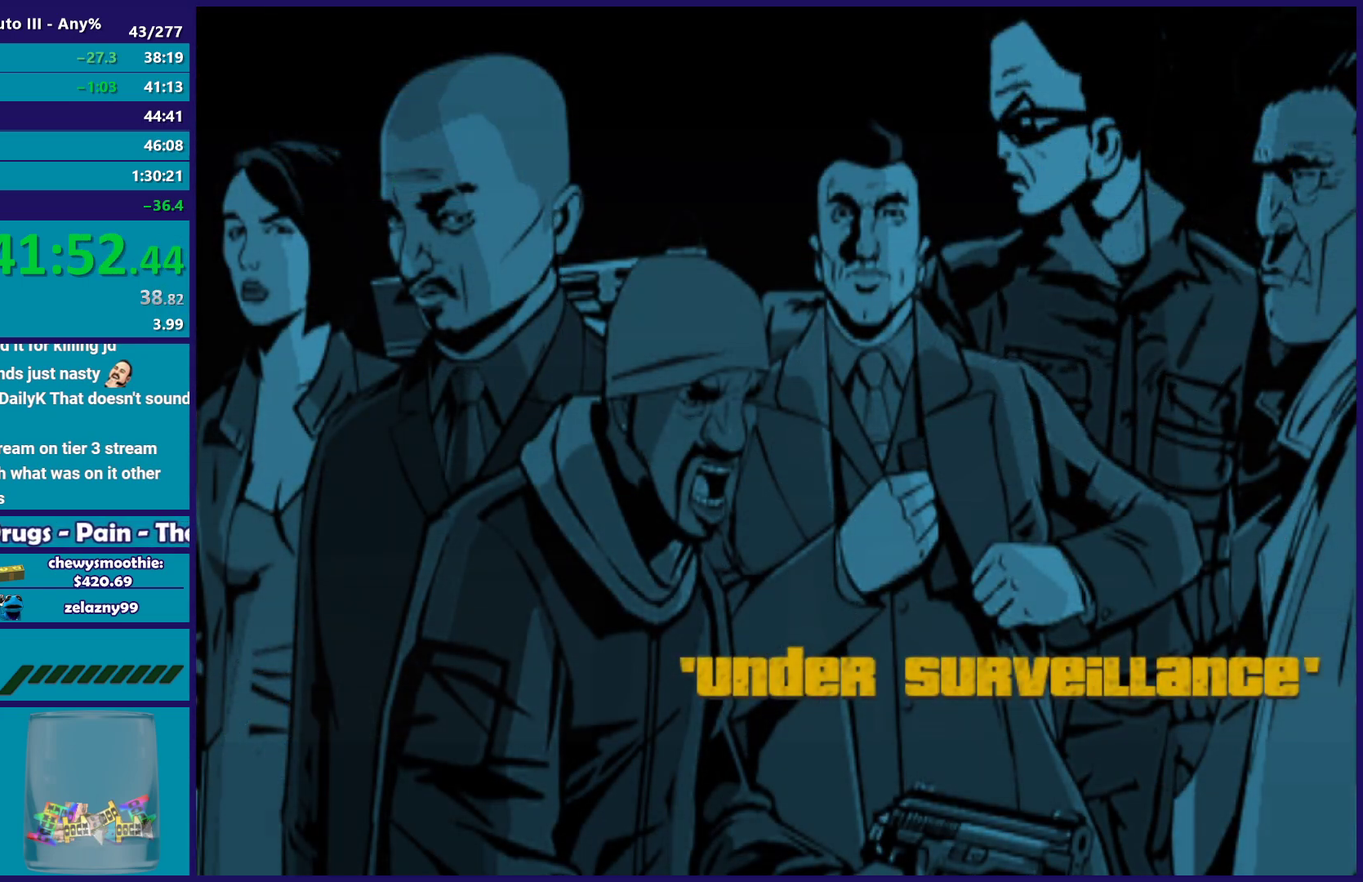
{"buttons": ["A"], "left_stick": "center", "right_stick": "center", "events": [[33, "A", "down"], [167, "A", "up"], [267, "A", "down"], [367, "A", "up"], [483, "A", "down"]]}
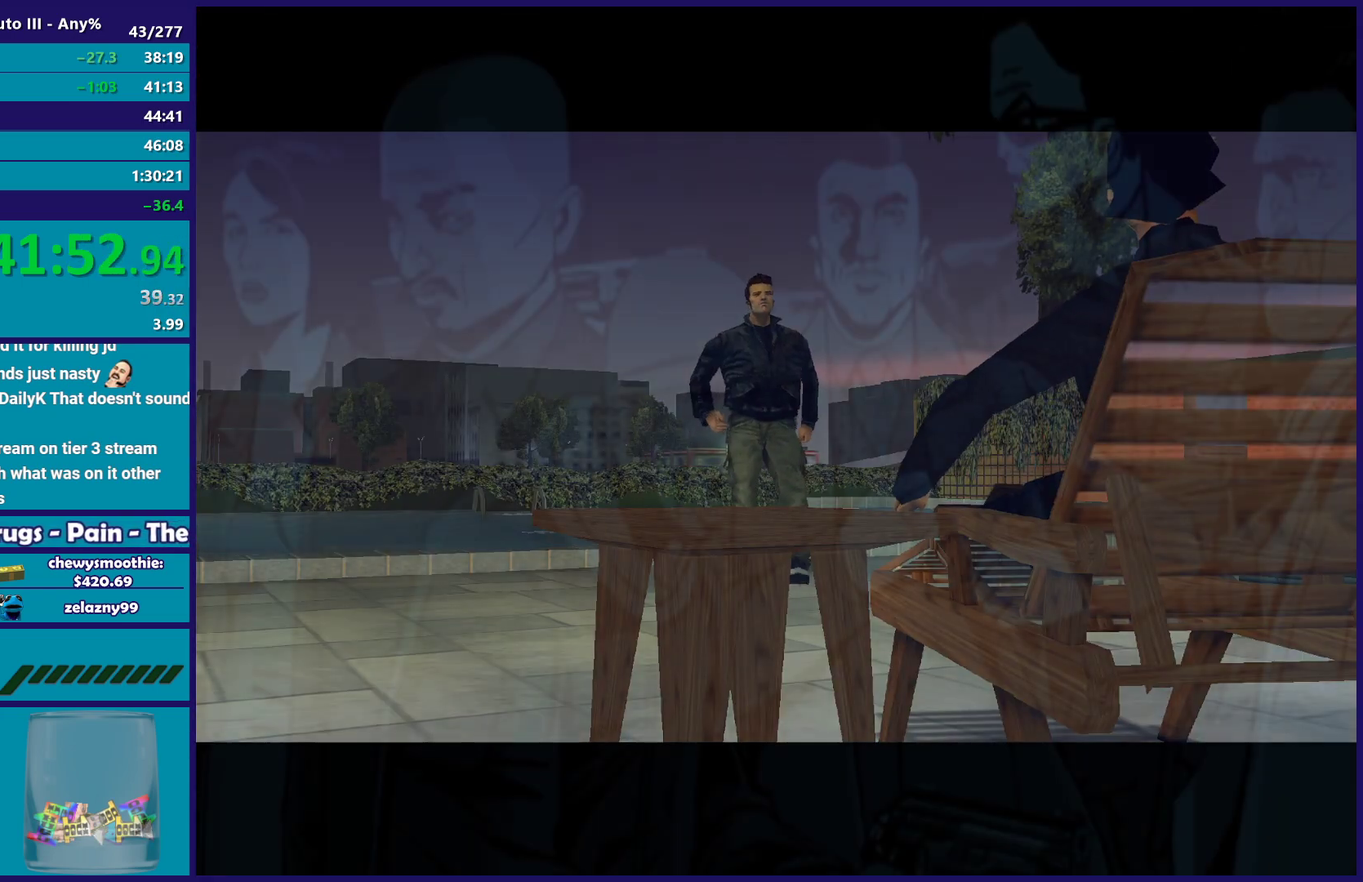
{"buttons": ["A"], "left_stick": "center", "right_stick": "center", "events": [[100, "A", "up"], [200, "A", "down"], [317, "A", "up"], [417, "A", "down"]]}
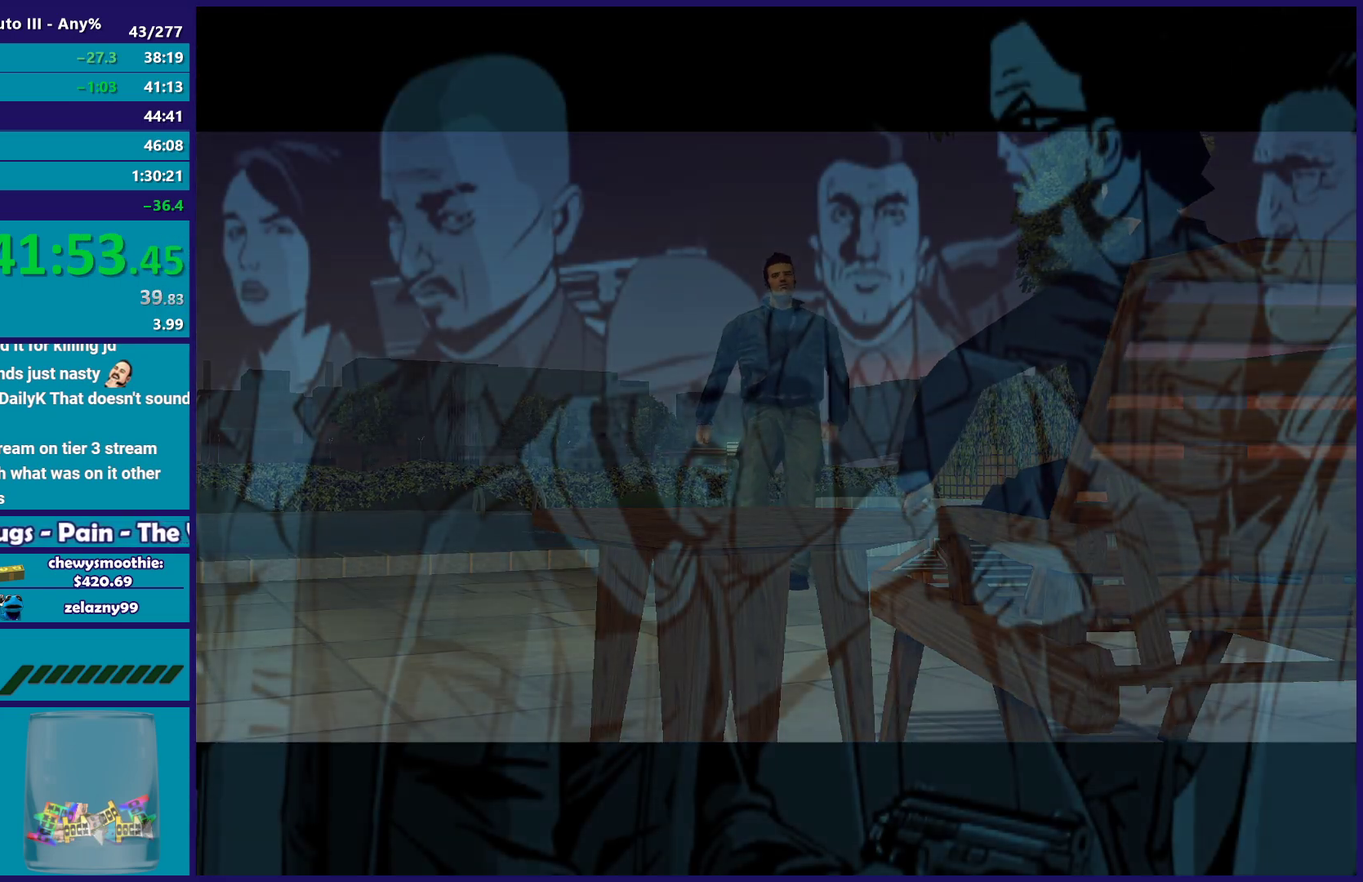
{"buttons": [], "left_stick": "center", "right_stick": "center", "events": [[50, "A", "up"], [133, "A", "down"], [233, "A", "up"], [383, "A", "down"], [483, "A", "up"]]}
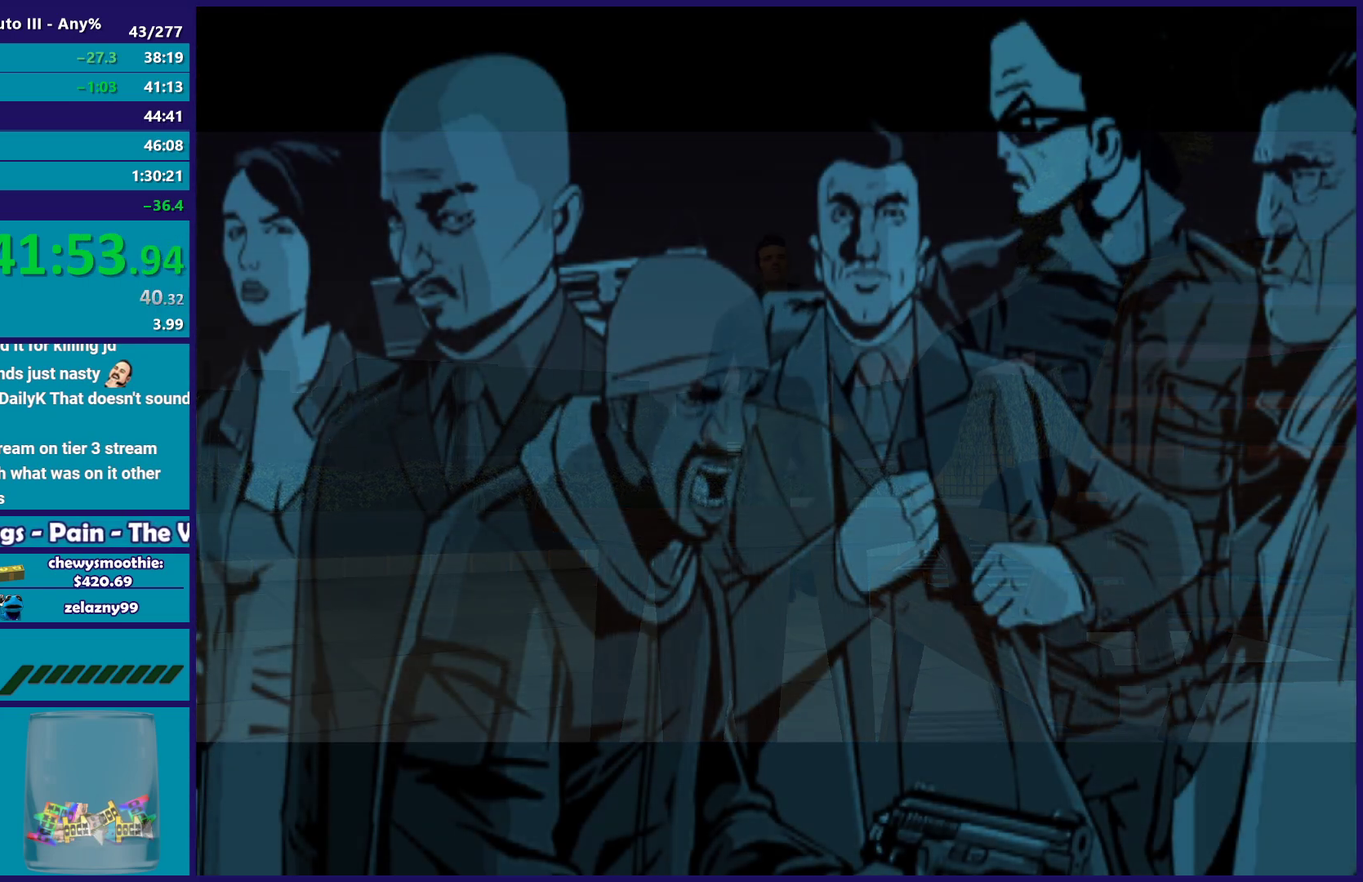
{"buttons": [], "left_stick": "center", "right_stick": "center", "events": [[83, "A", "down"], [217, "A", "up"], [350, "A", "down"], [467, "A", "up"]]}
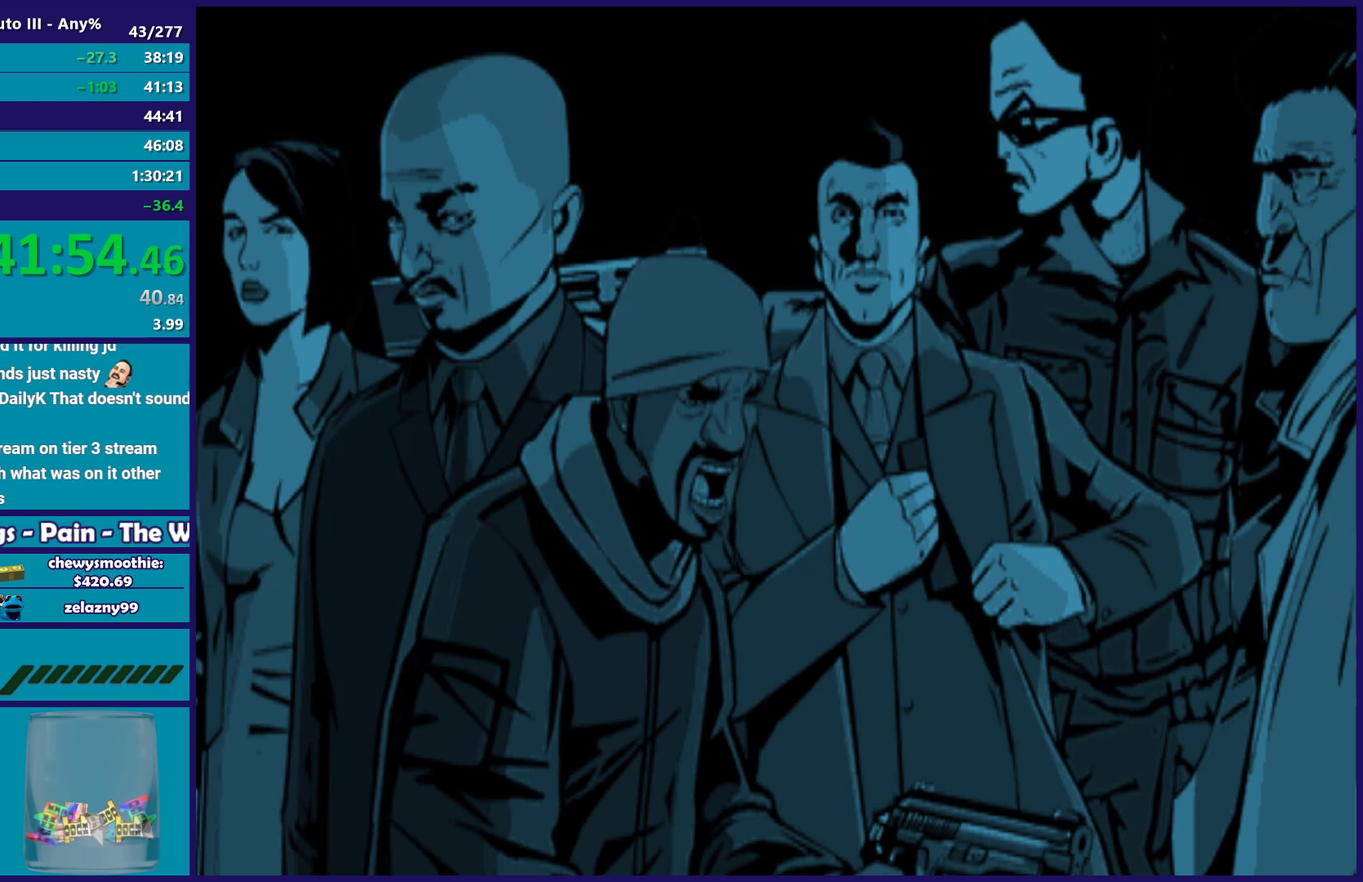
{"buttons": ["A"], "left_stick": "center", "right_stick": "center", "events": [[67, "A", "down"], [150, "A", "up"], [283, "A", "down"], [383, "A", "up"], [450, "A", "down"]]}
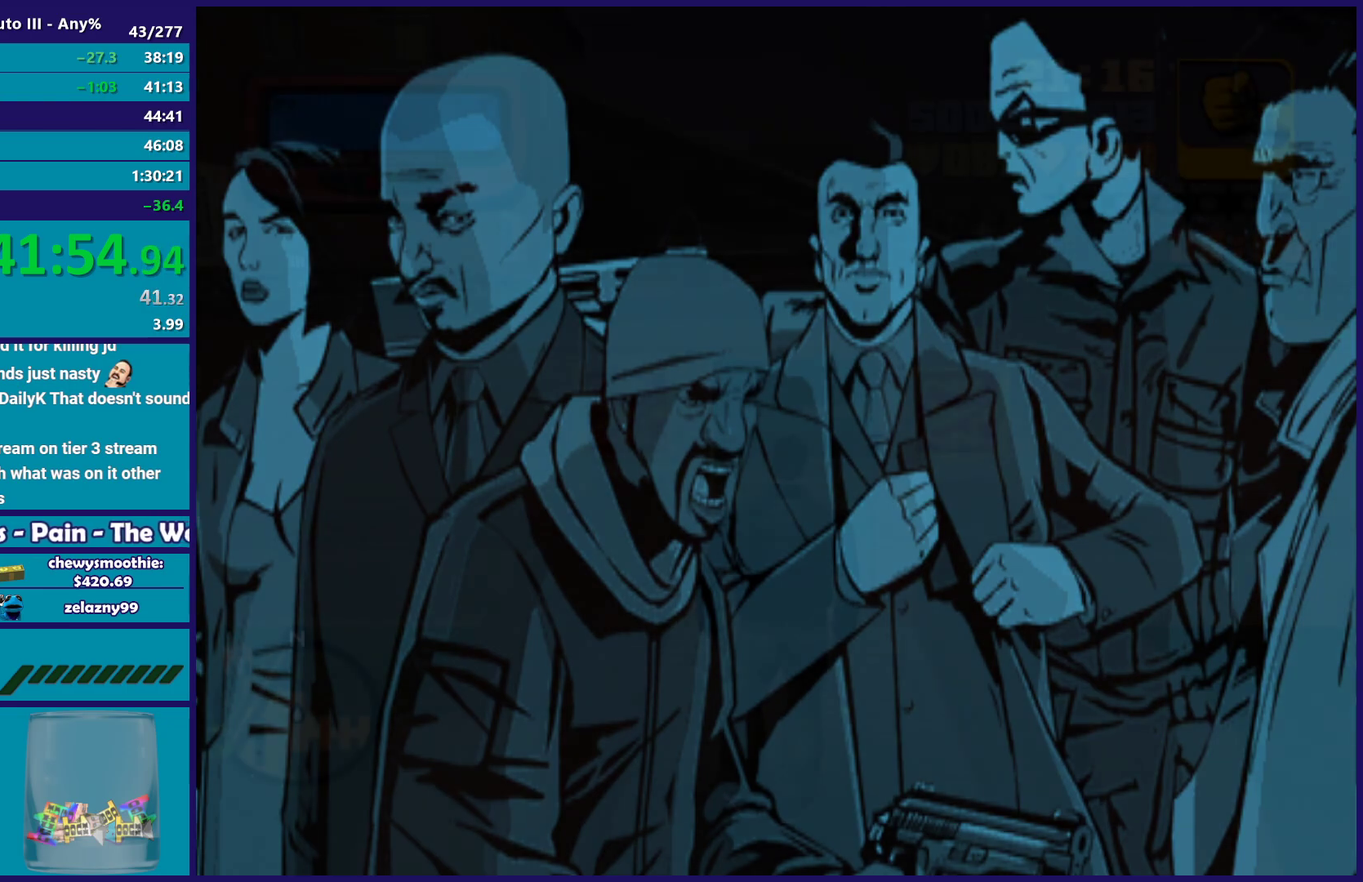
{"buttons": ["A"], "left_stick": "center", "right_stick": "center", "events": [[83, "A", "up"], [217, "A", "down"], [367, "A", "up"], [450, "A", "down"]]}
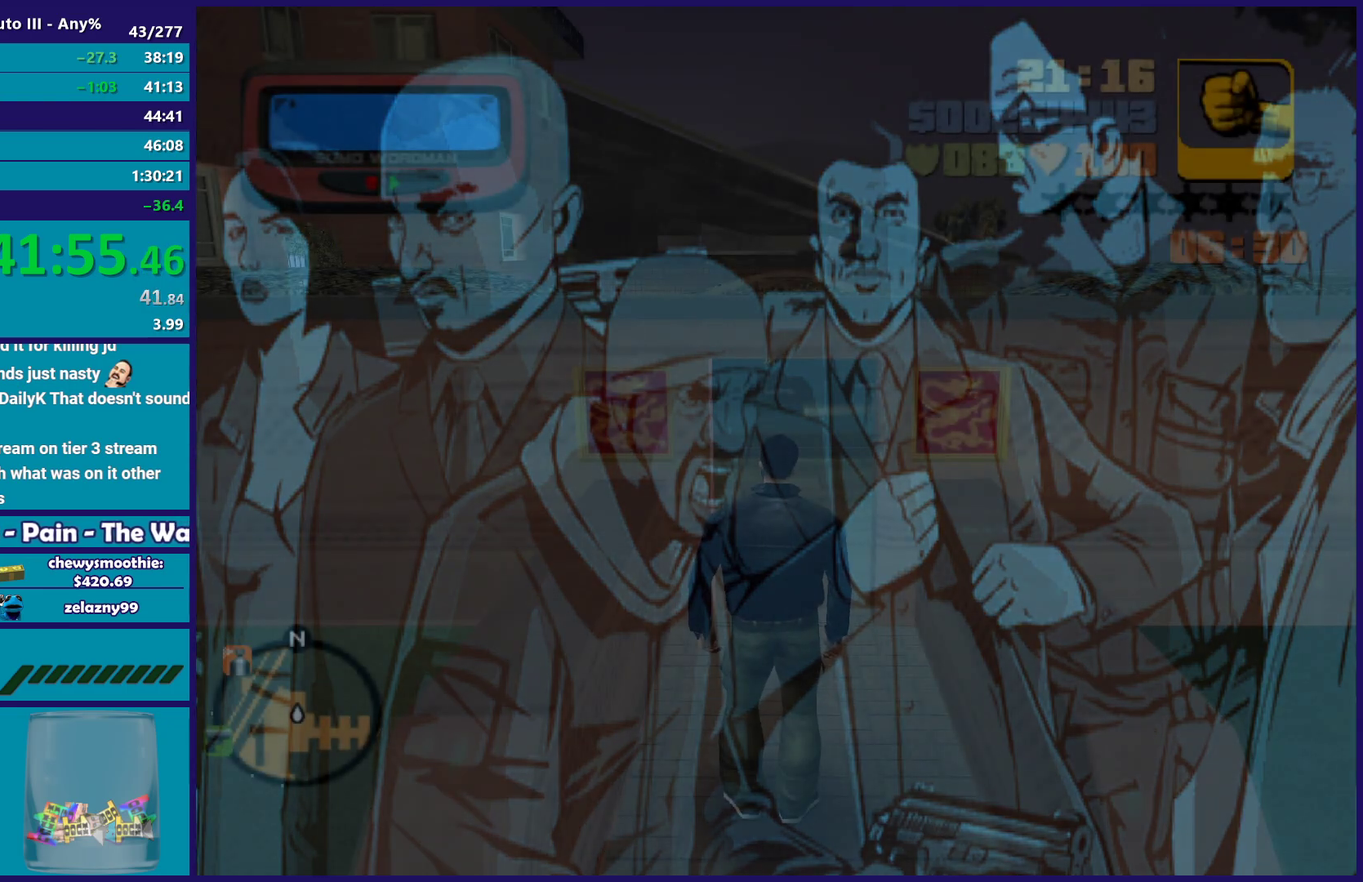
{"buttons": [], "left_stick": "center", "right_stick": "center", "events": [[67, "A", "up"], [167, "A", "down"], [267, "A", "up"], [367, "A", "down"], [467, "A", "up"]]}
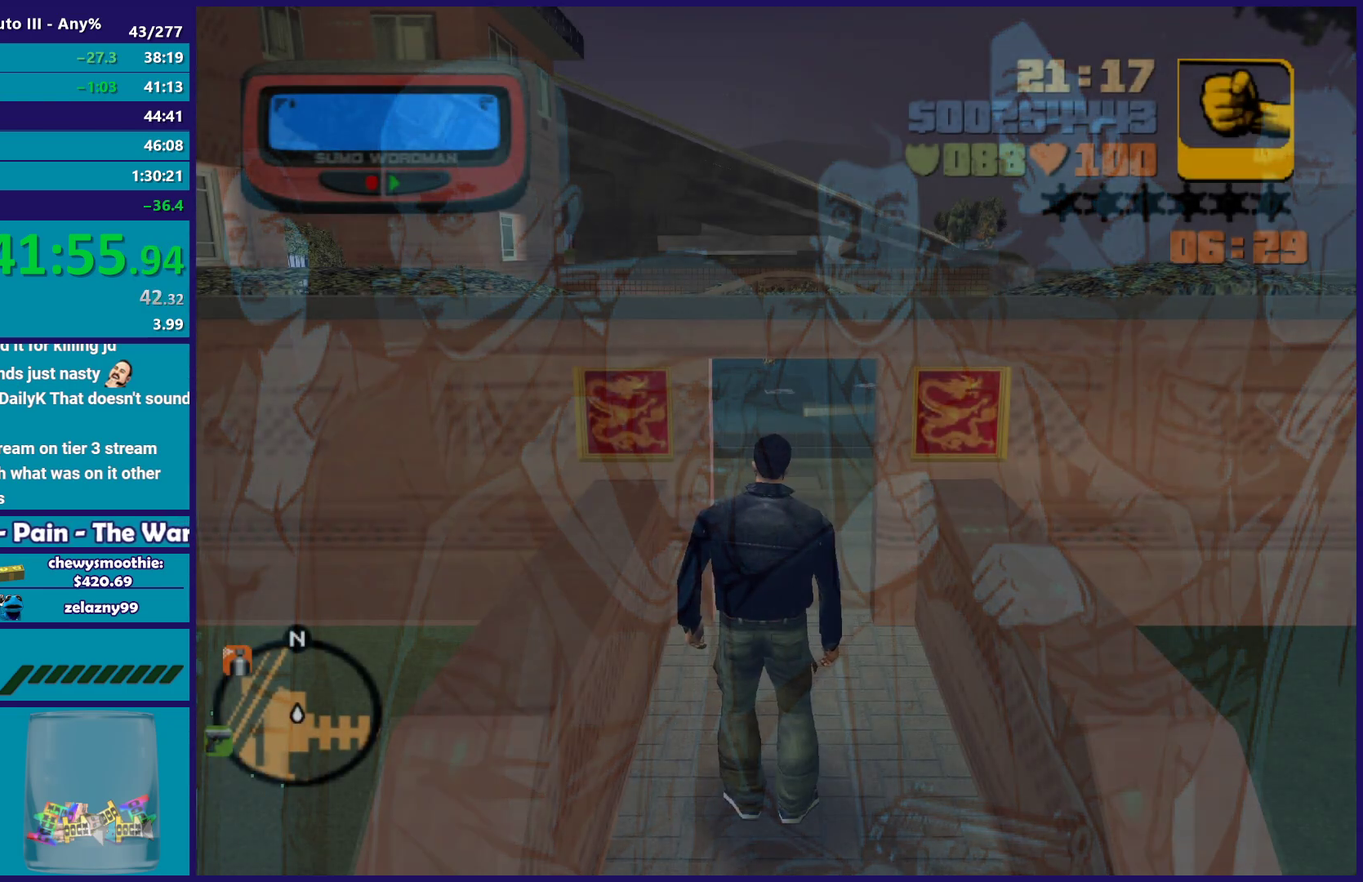
{"buttons": [], "left_stick": "up-right", "right_stick": "right", "events": [[167, "right_stick", "right"], [267, "left_stick", "down-right"], [400, "left_stick", "right"], [500, "left_stick", "up-right"]]}
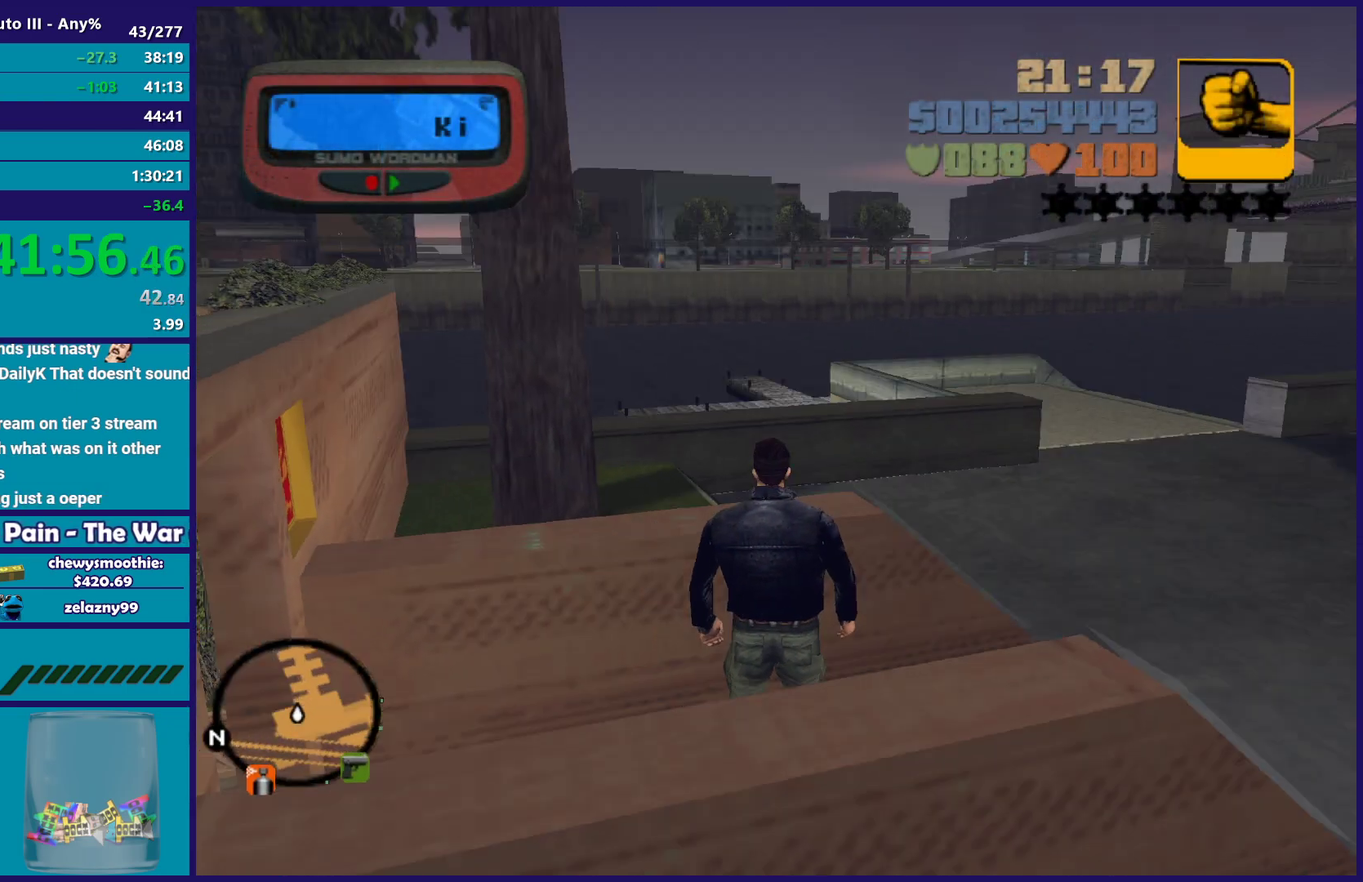
{"buttons": ["A"], "left_stick": "up-left", "right_stick": "center", "events": [[133, "left_stick", "up"], [267, "right_stick", "center"], [317, "left_stick", "up-left"], [367, "A", "down"]]}
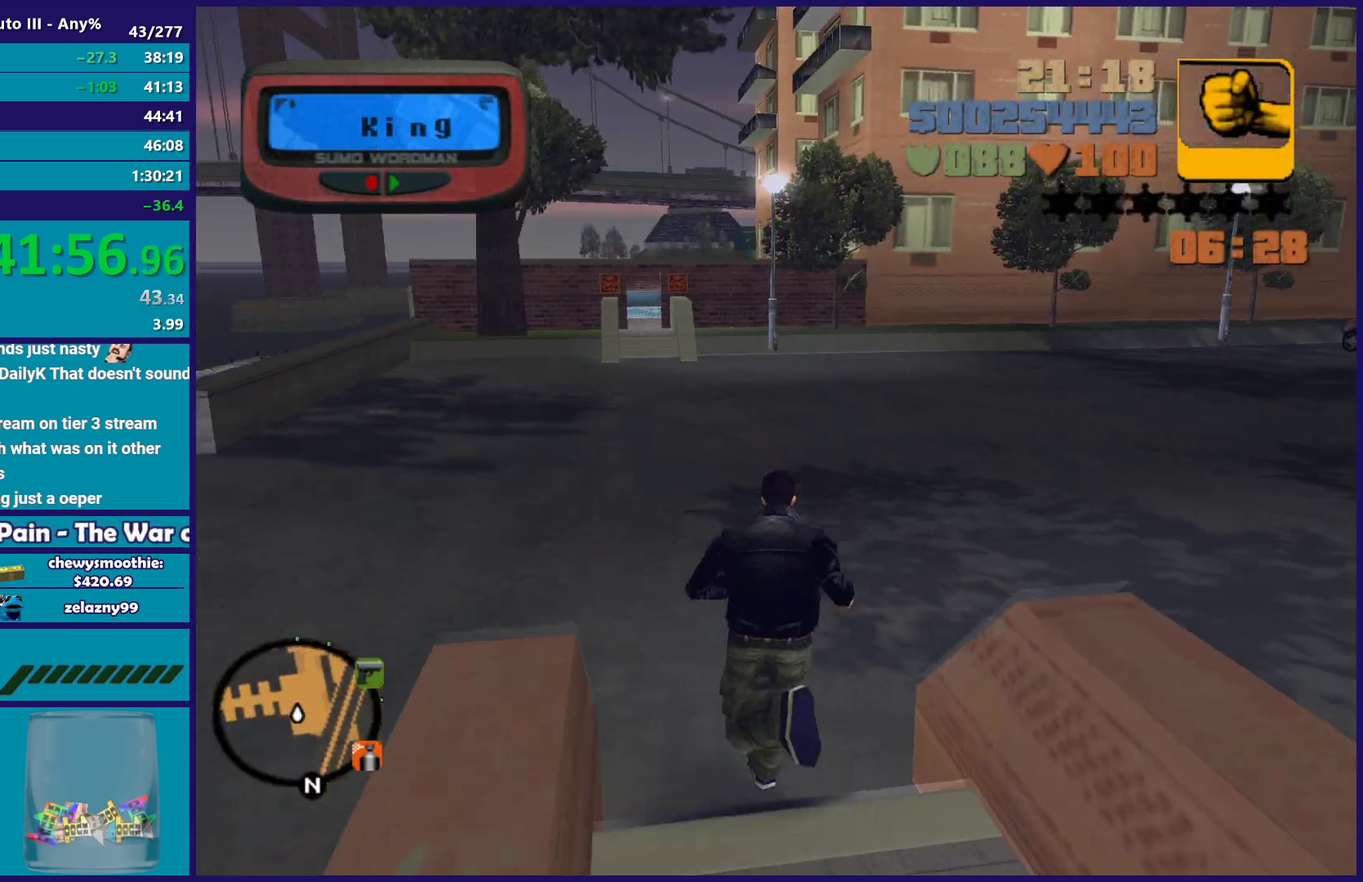
{"buttons": [], "left_stick": "up-left", "right_stick": "right", "events": [[17, "A", "up"], [33, "left_stick", "up"], [83, "A", "down"], [217, "A", "up"], [383, "right_stick", "right"], [483, "left_stick", "up-left"]]}
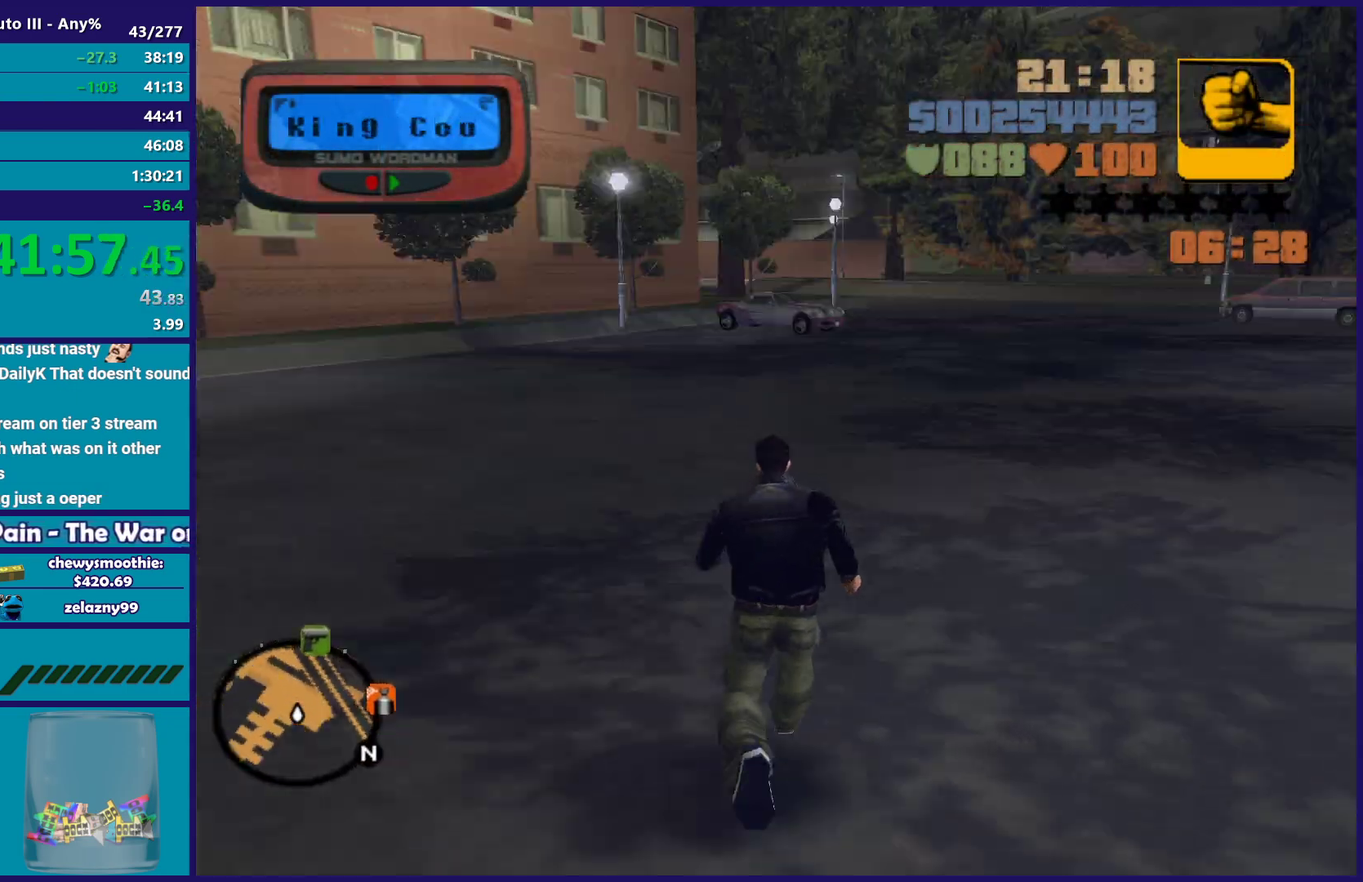
{"buttons": ["A"], "left_stick": "up-left", "right_stick": "center", "events": [[33, "right_stick", "center"], [150, "A", "down"], [283, "A", "up"], [383, "A", "down"]]}
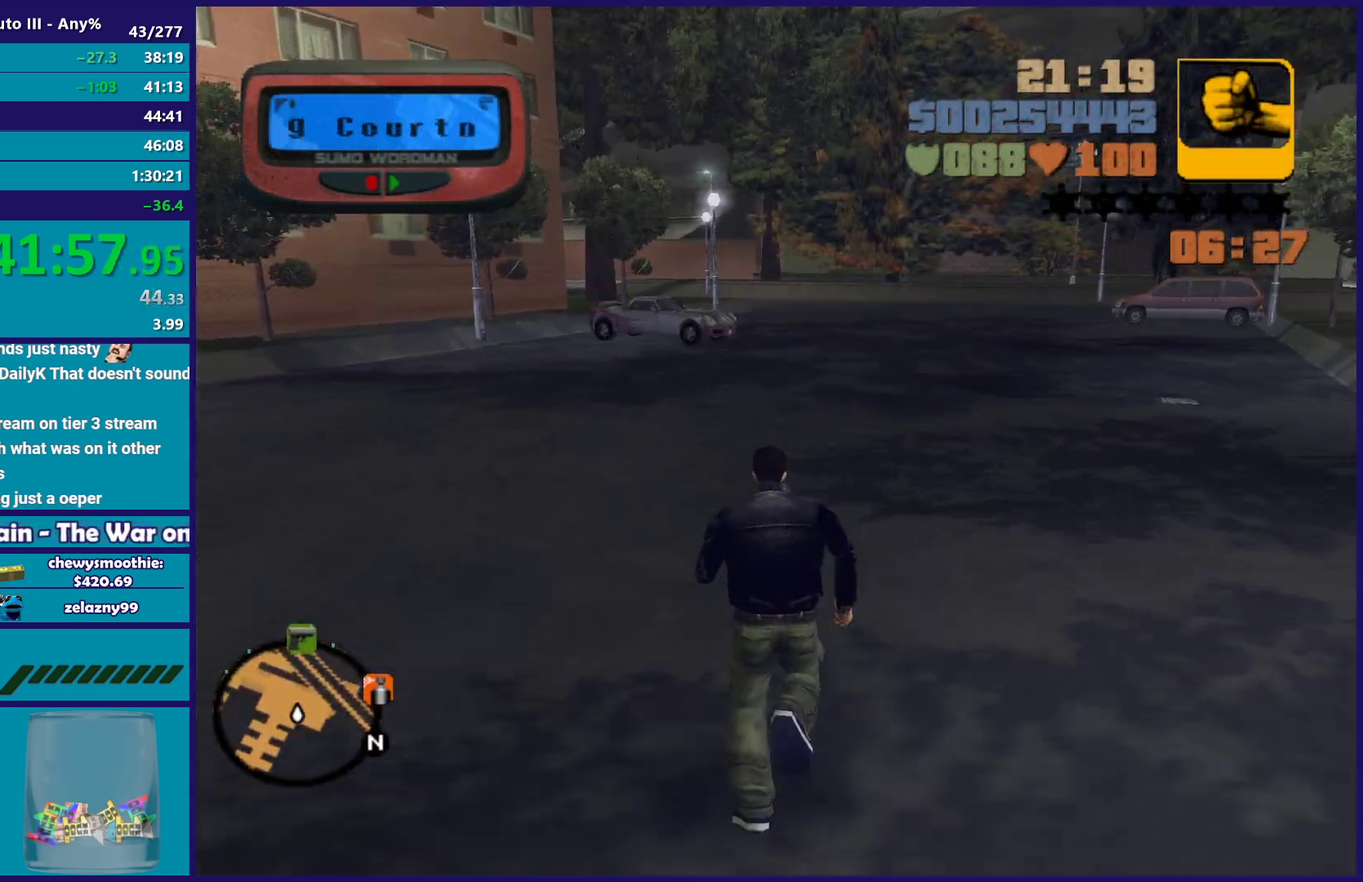
{"buttons": [], "left_stick": "up-left", "right_stick": "center", "events": [[33, "A", "up"], [117, "A", "down"], [233, "A", "up"], [317, "A", "down"], [483, "A", "up"]]}
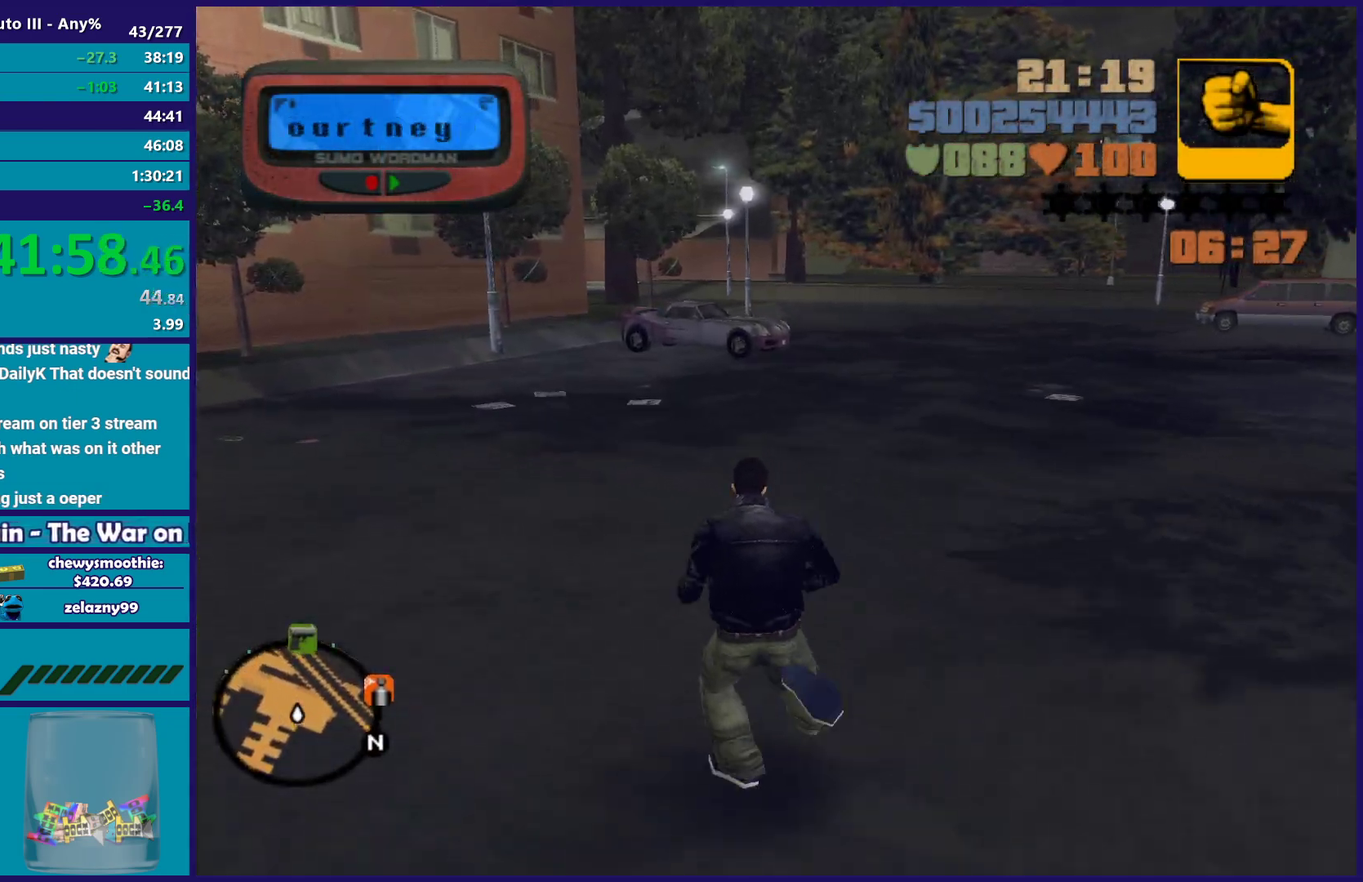
{"buttons": [], "left_stick": "up", "right_stick": "center", "events": [[33, "A", "down"], [150, "X", "down"], [200, "A", "up"], [333, "X", "up"], [467, "left_stick", "up"]]}
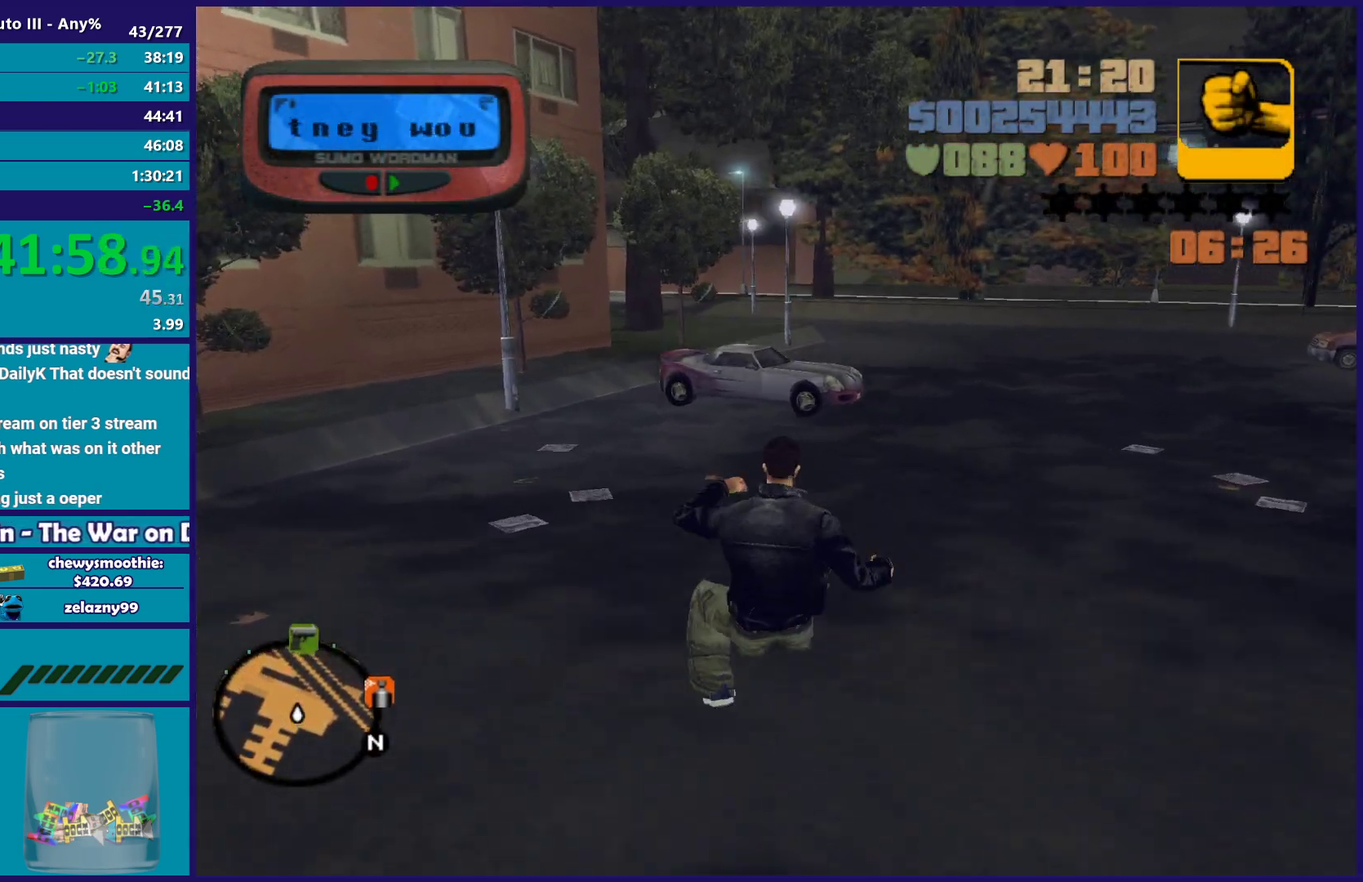
{"buttons": [], "left_stick": "up", "right_stick": "center", "events": [[117, "right_stick", "up-right"], [200, "right_stick", "center"], [333, "A", "down"], [450, "A", "up"]]}
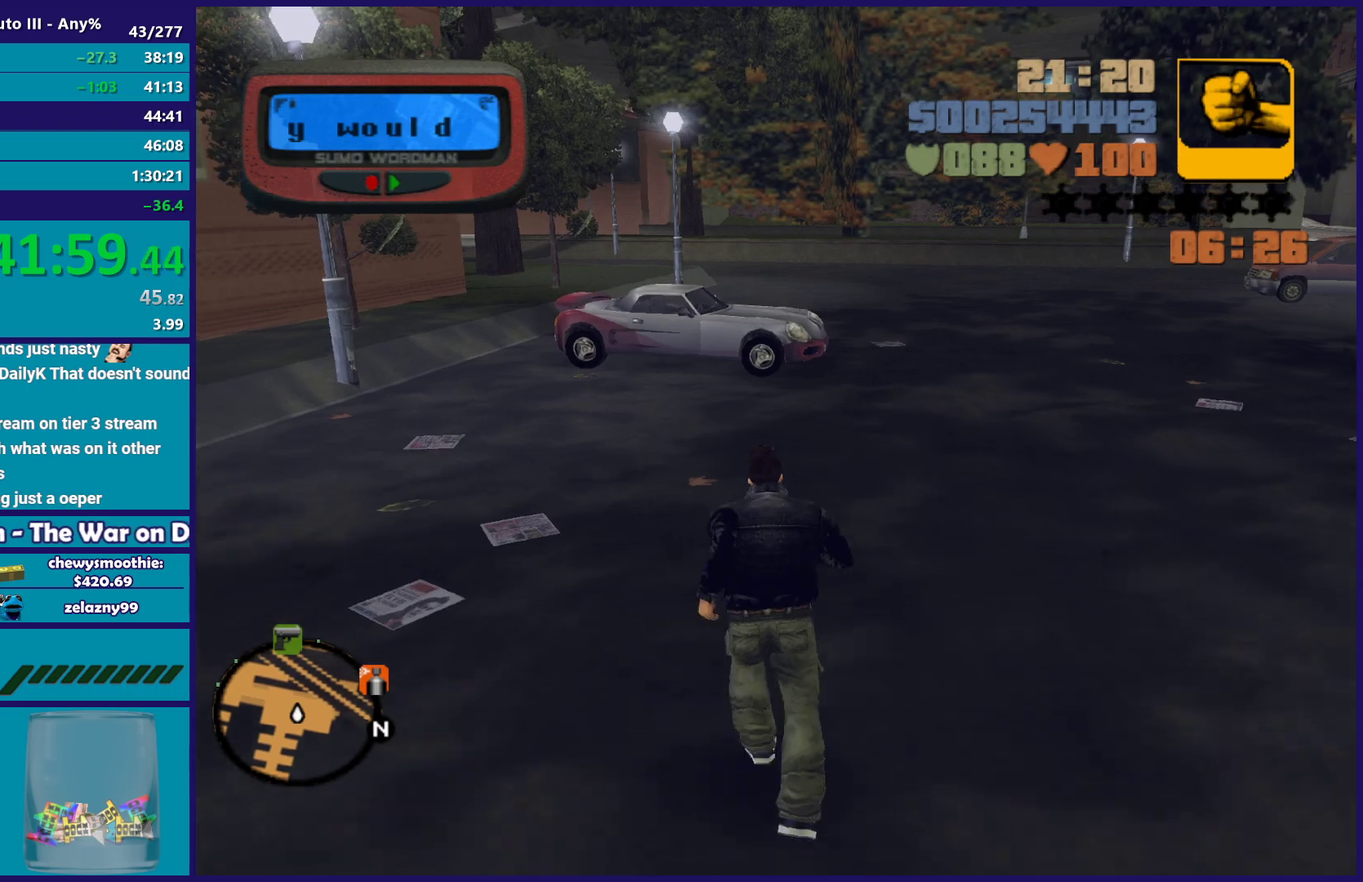
{"buttons": ["A"], "left_stick": "up", "right_stick": "center", "events": [[50, "A", "down"], [117, "left_stick", "up-left"], [167, "A", "up"], [267, "A", "down"], [383, "A", "up"], [467, "left_stick", "up"], [483, "A", "down"]]}
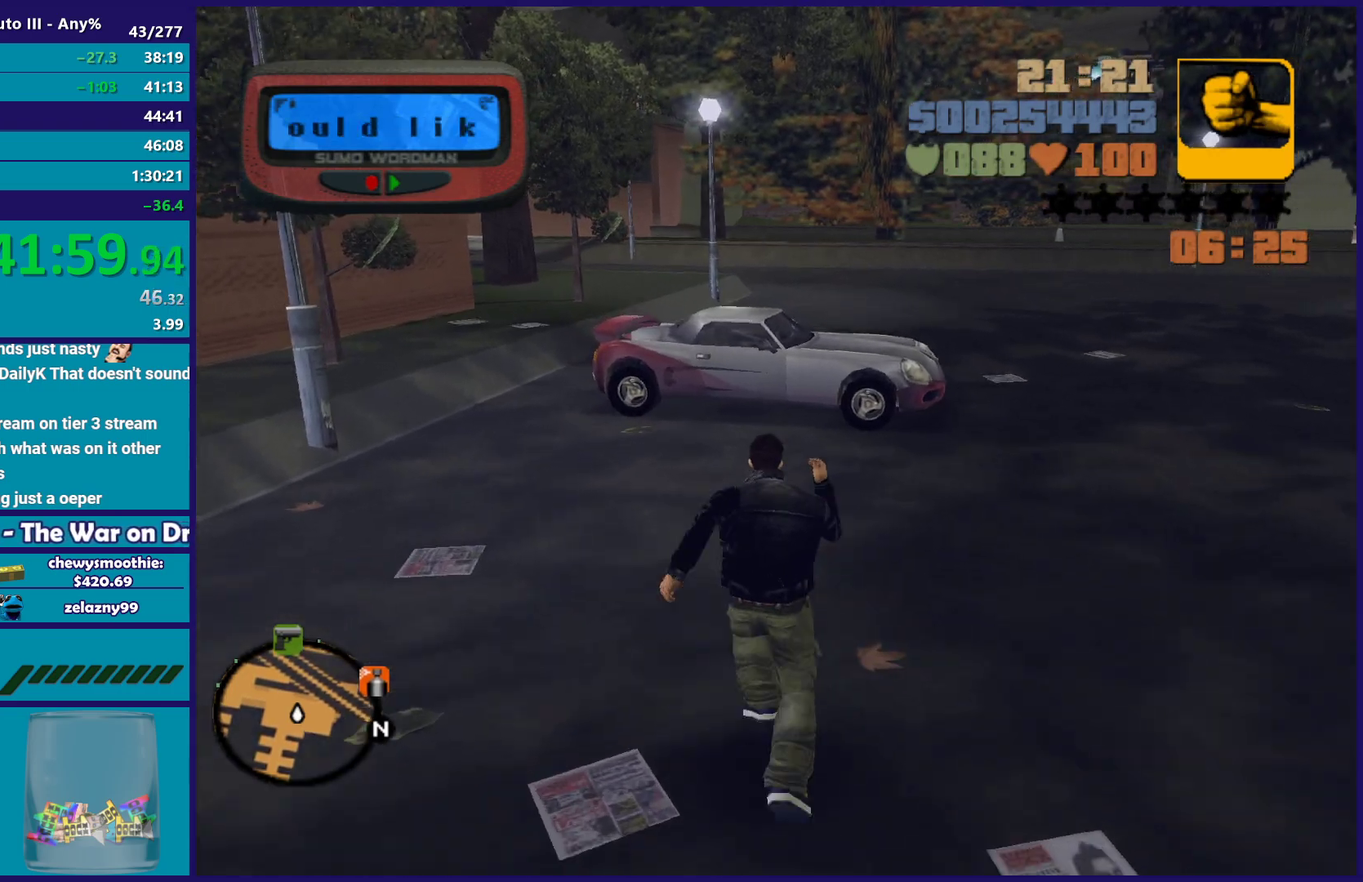
{"buttons": [], "left_stick": "up-left", "right_stick": "center", "events": [[83, "A", "up"], [167, "A", "down"], [283, "A", "up"], [333, "left_stick", "up-left"], [350, "A", "down"], [483, "A", "up"]]}
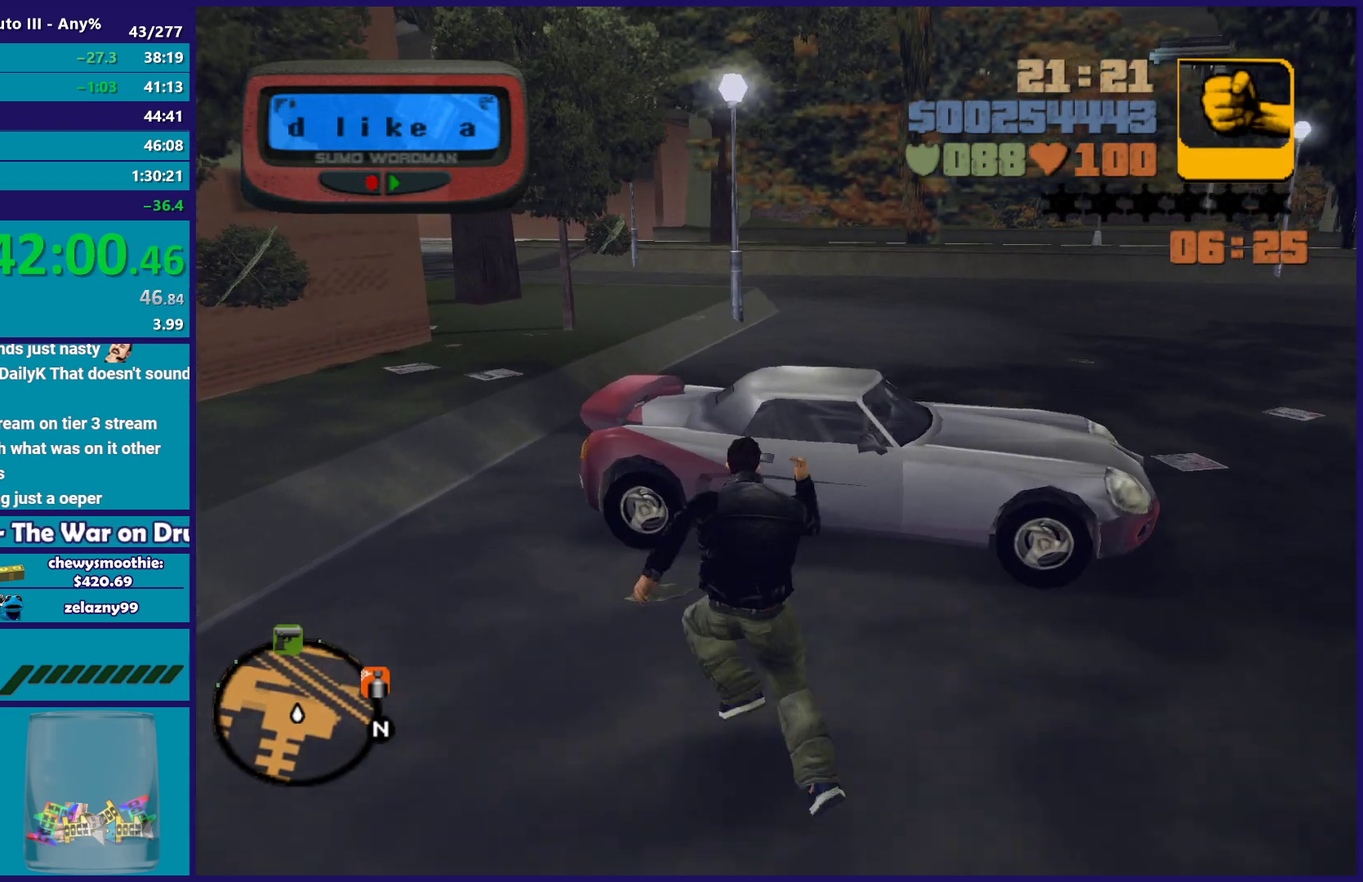
{"buttons": [], "left_stick": "center", "right_stick": "center", "events": [[33, "Y", "down"], [217, "Y", "up"], [233, "left_stick", "center"], [267, "Y", "down"], [383, "Y", "up"]]}
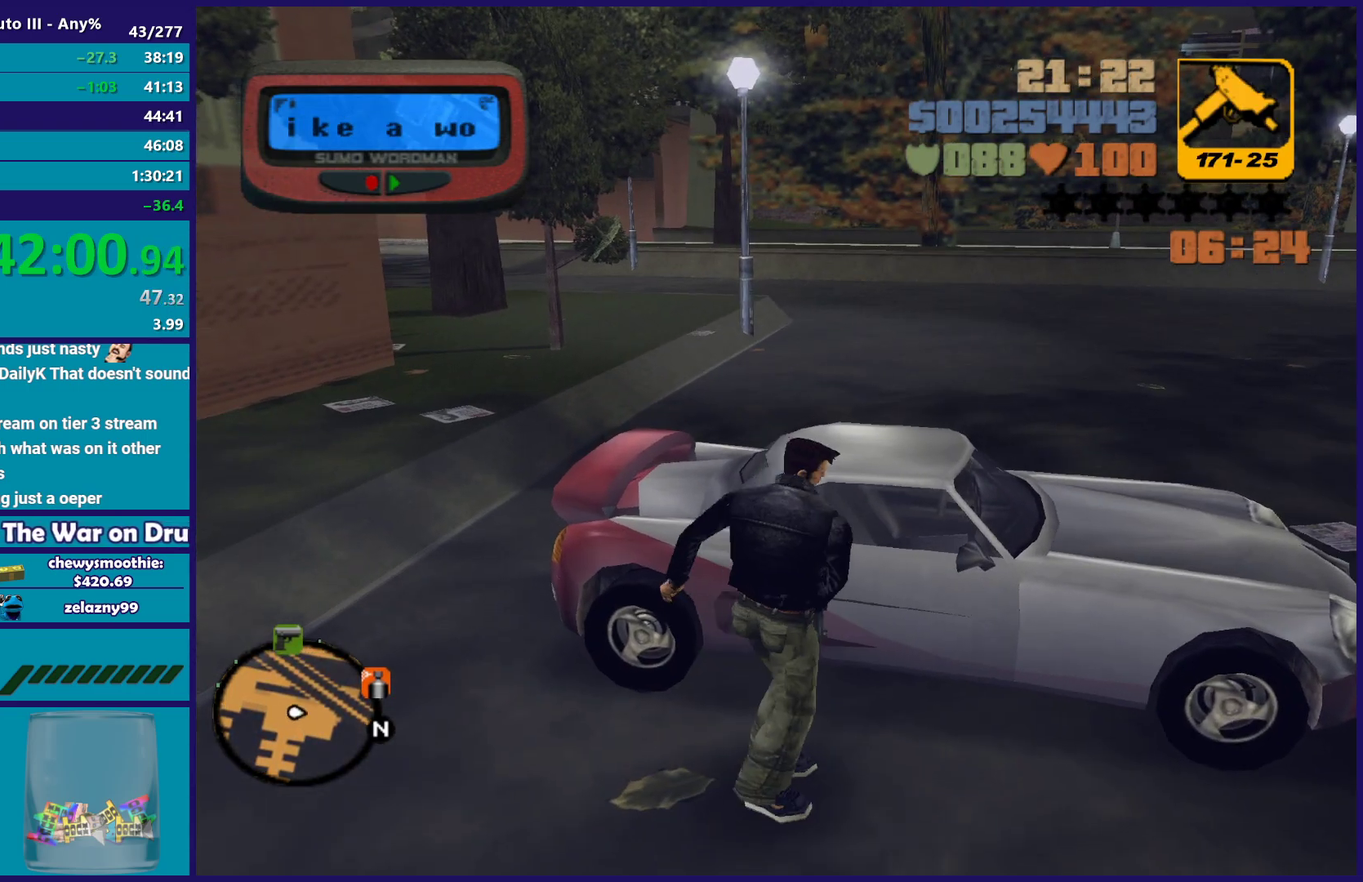
{"buttons": [], "left_stick": "center", "right_stick": "center", "events": [[50, "right_stick", "up-right"], [167, "right_stick", "right"], [367, "right_stick", "center"]]}
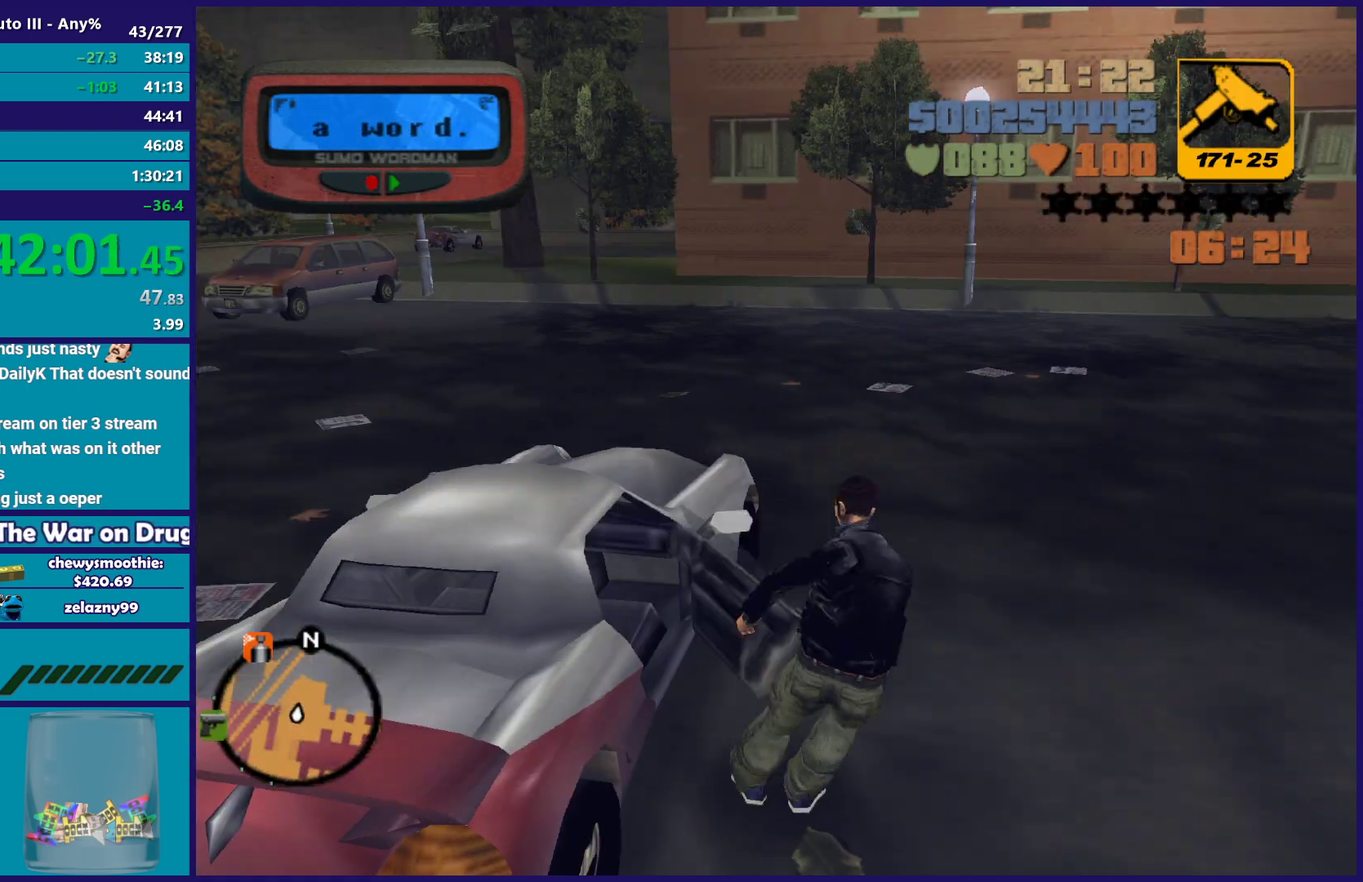
{"buttons": ["A", "R2"], "left_stick": "left", "right_stick": "center", "events": [[450, "left_stick", "left"], [483, "A", "down"], [483, "R2", "down"]]}
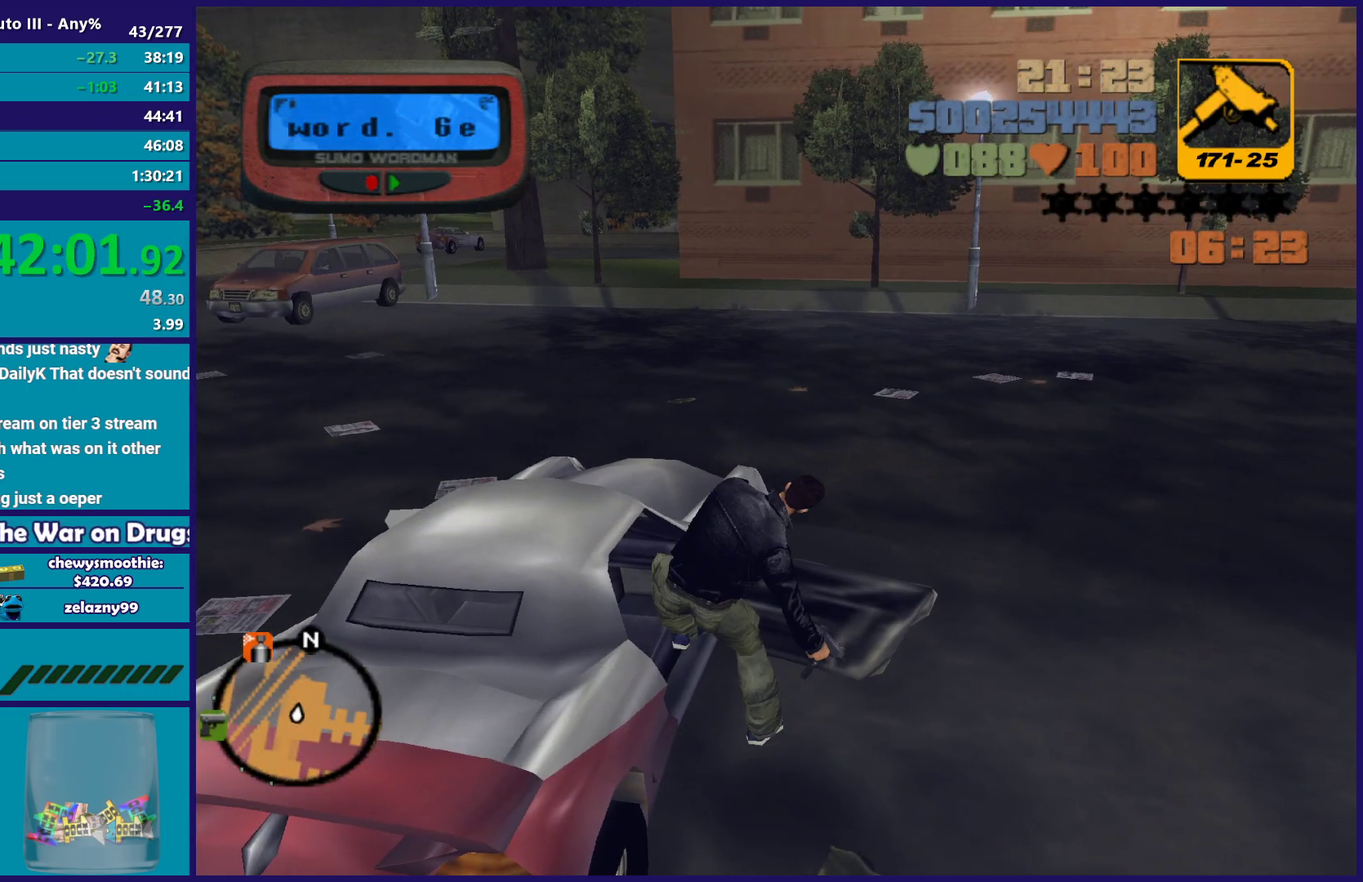
{"buttons": ["A", "R2"], "left_stick": "left", "right_stick": "center", "events": []}
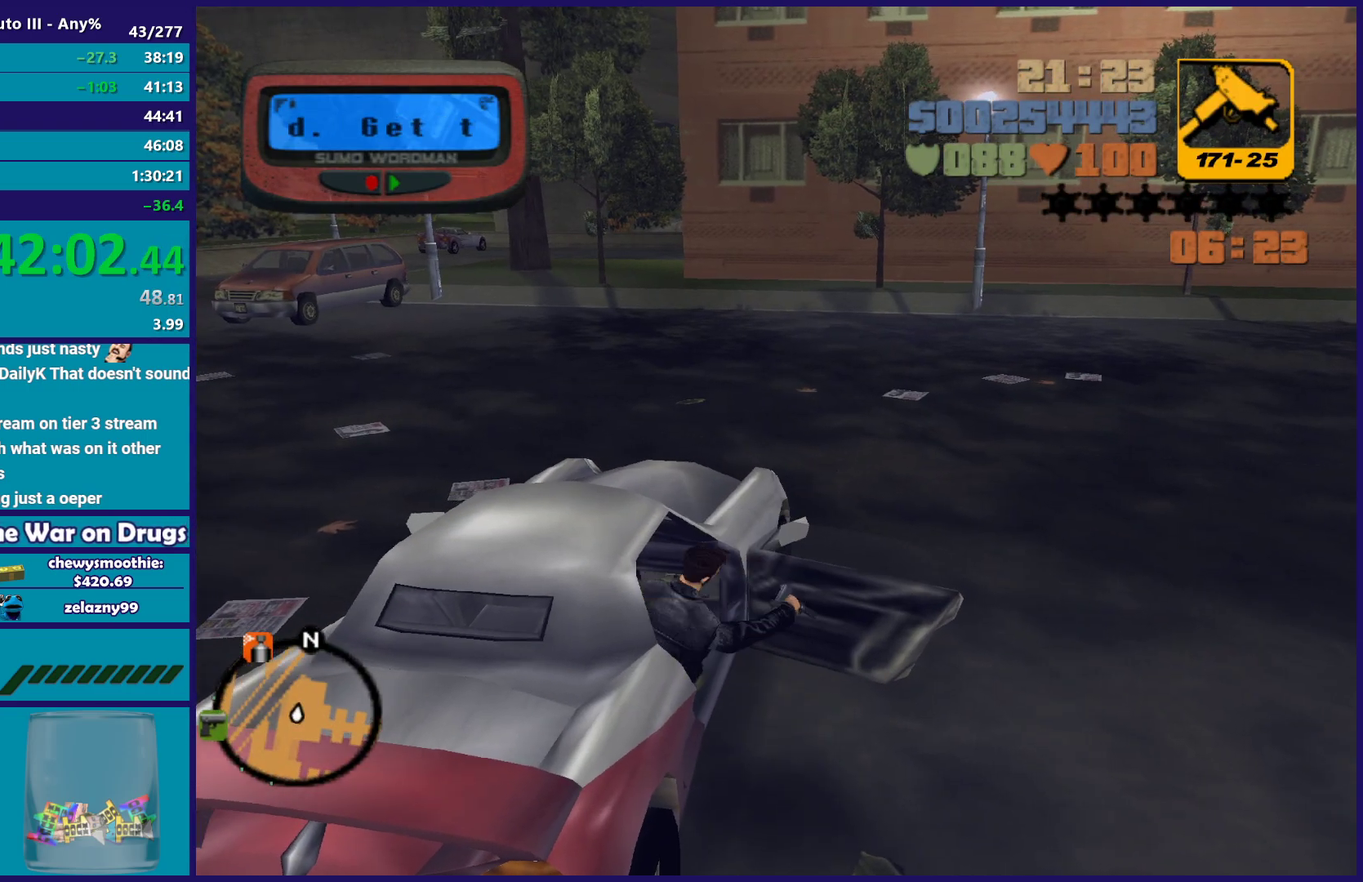
{"buttons": ["R2"], "left_stick": "left", "right_stick": "center", "events": [[200, "A", "up"]]}